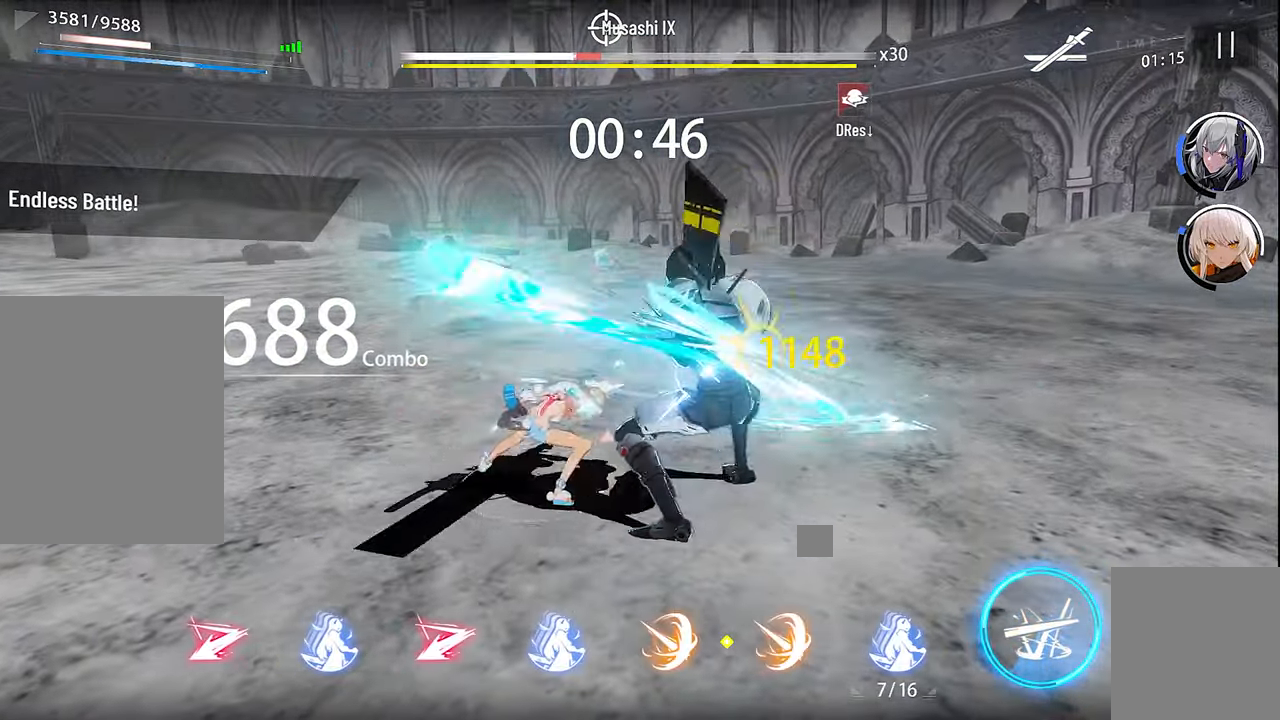
Gameplay with a controller (Xbox layout); each line is a JSON object with the inputs held at the frame after it. "events" lists button and stick changes between this image and that frame as [ms after this image, input, new state], when the widget could be followed in between.
{"buttons": ["A"], "left_stick": "up", "right_stick": "center", "events": [[50, "X", "up"], [133, "X", "down"], [183, "left_stick", "up"], [233, "X", "up"], [433, "A", "down"]]}
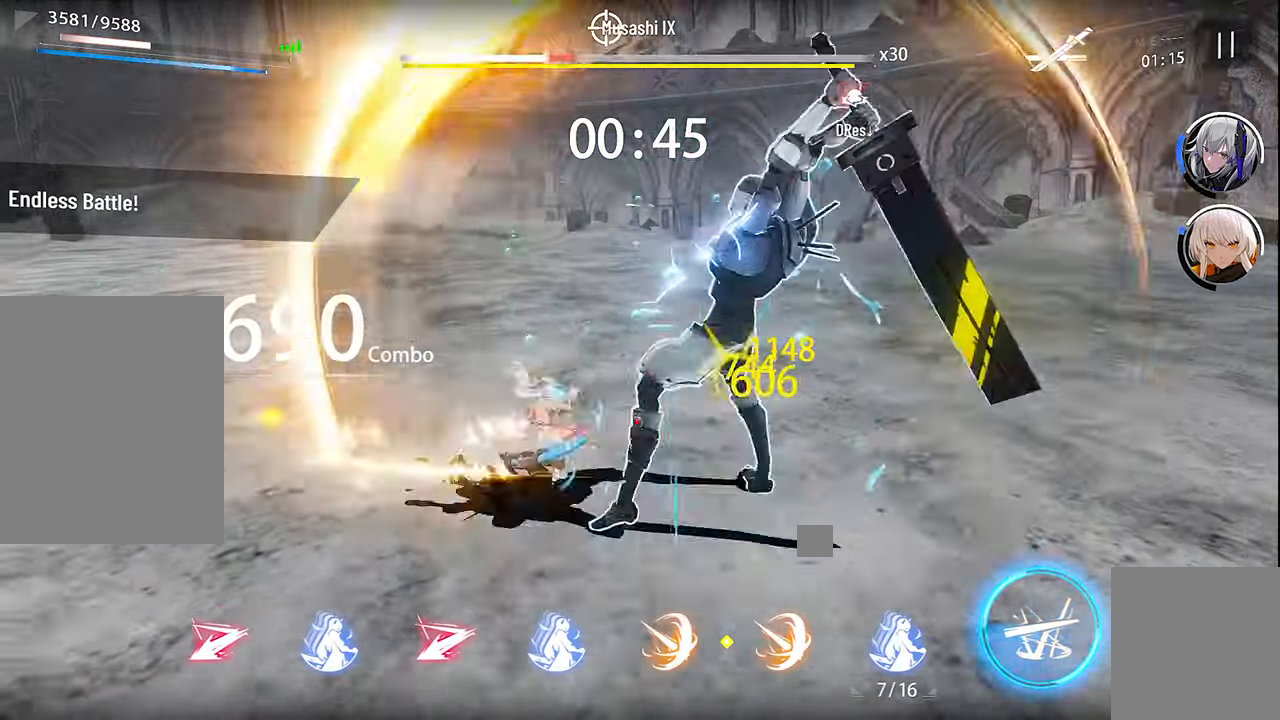
{"buttons": [], "left_stick": "center", "right_stick": "center", "events": [[50, "A", "up"], [183, "X", "down"], [183, "left_stick", "center"], [283, "X", "up"], [383, "X", "down"], [466, "X", "up"]]}
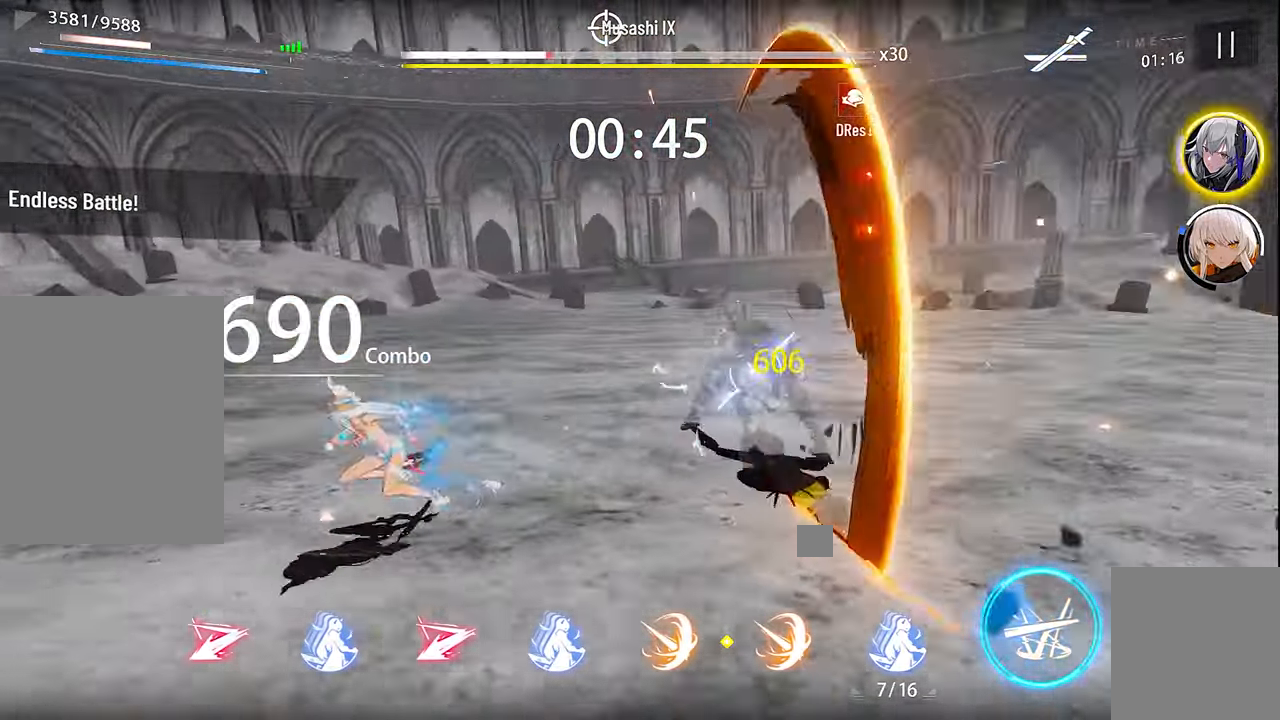
{"buttons": ["X"], "left_stick": "center", "right_stick": "center", "events": [[66, "X", "down"], [150, "X", "up"], [250, "X", "down"], [350, "X", "up"], [433, "X", "down"]]}
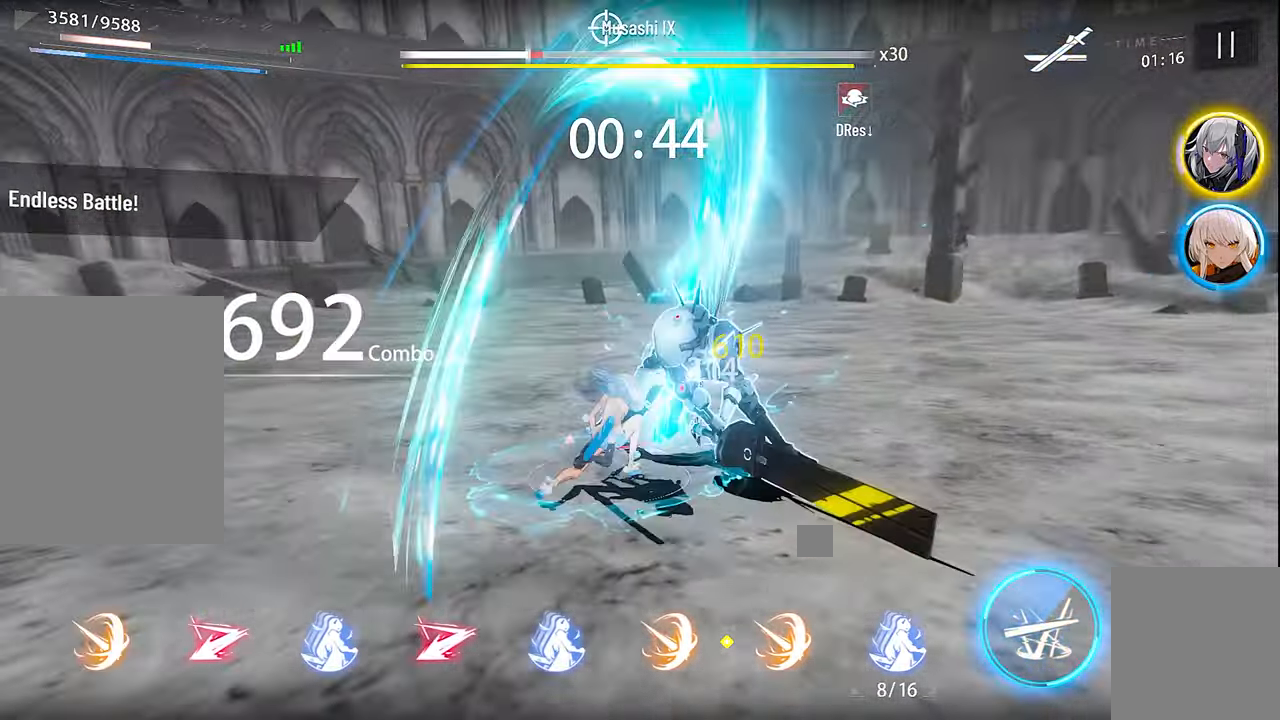
{"buttons": ["R2"], "left_stick": "center", "right_stick": "center", "events": [[16, "X", "up"], [116, "X", "down"], [216, "X", "up"], [300, "X", "down"], [366, "X", "up"], [433, "R2", "down"]]}
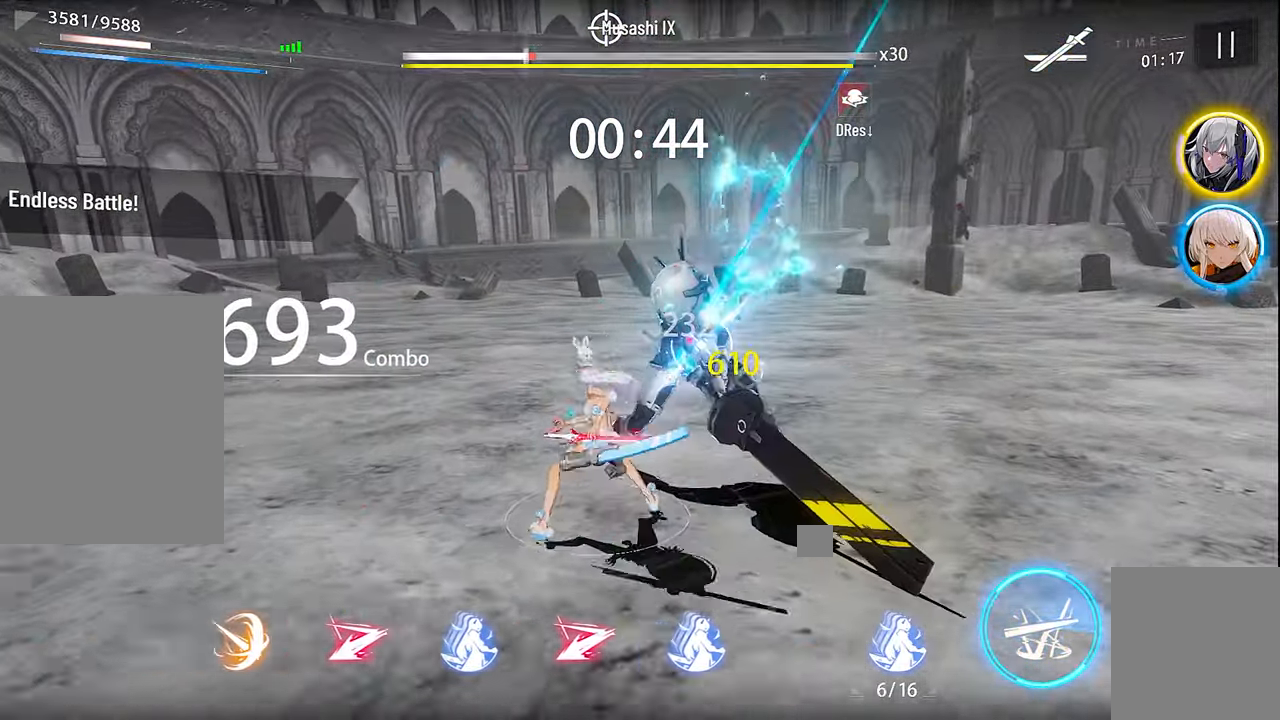
{"buttons": [], "left_stick": "center", "right_stick": "center", "events": [[50, "R2", "up"], [150, "X", "down"], [250, "X", "up"], [350, "X", "down"], [433, "X", "up"]]}
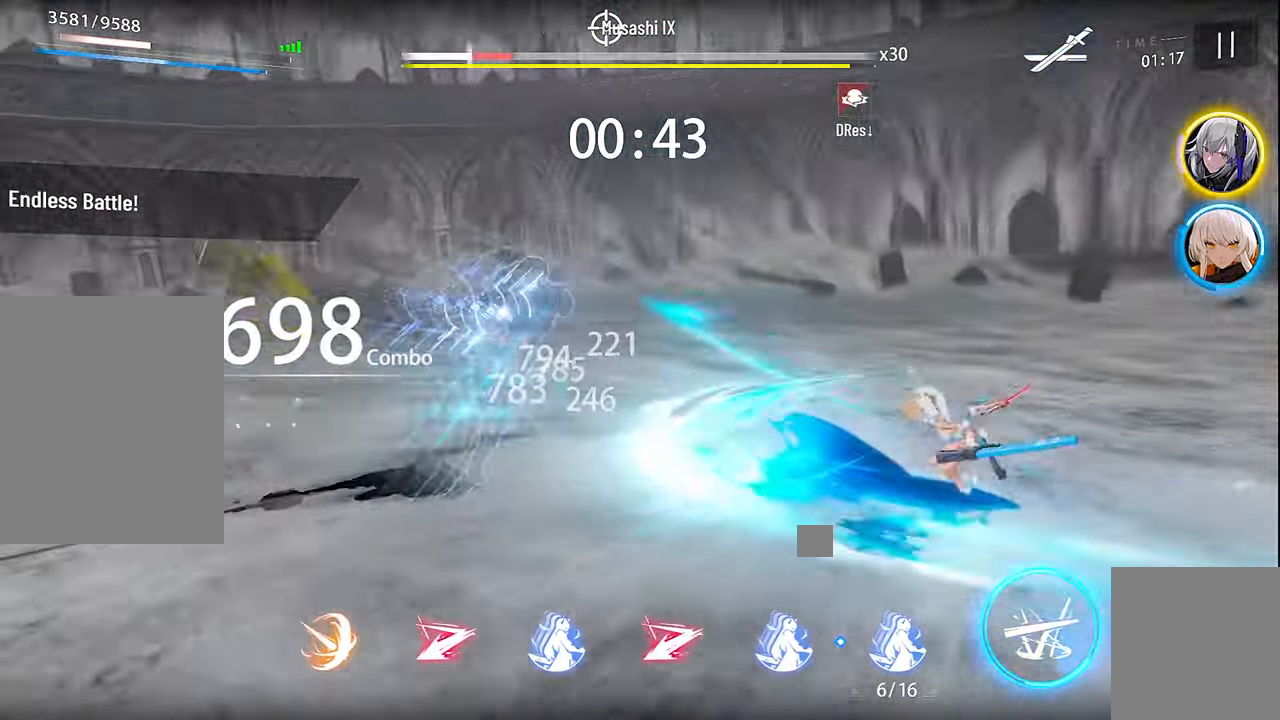
{"buttons": ["X"], "left_stick": "center", "right_stick": "center", "events": [[33, "X", "down"], [150, "X", "up"], [233, "X", "down"], [316, "X", "up"], [416, "X", "down"]]}
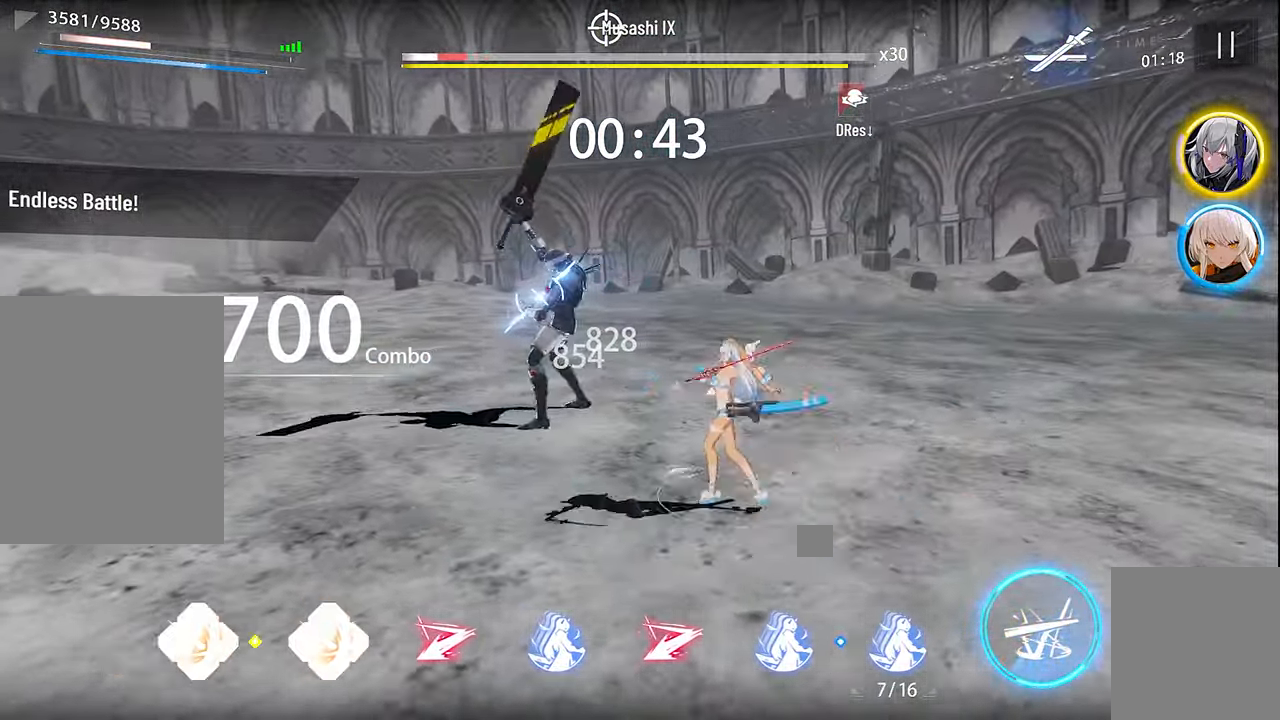
{"buttons": ["X"], "left_stick": "center", "right_stick": "center", "events": [[16, "X", "up"], [100, "DPAD_UP", "down"], [133, "X", "down"], [183, "DPAD_UP", "up"], [200, "X", "up"], [300, "X", "down"], [367, "X", "up"], [483, "X", "down"]]}
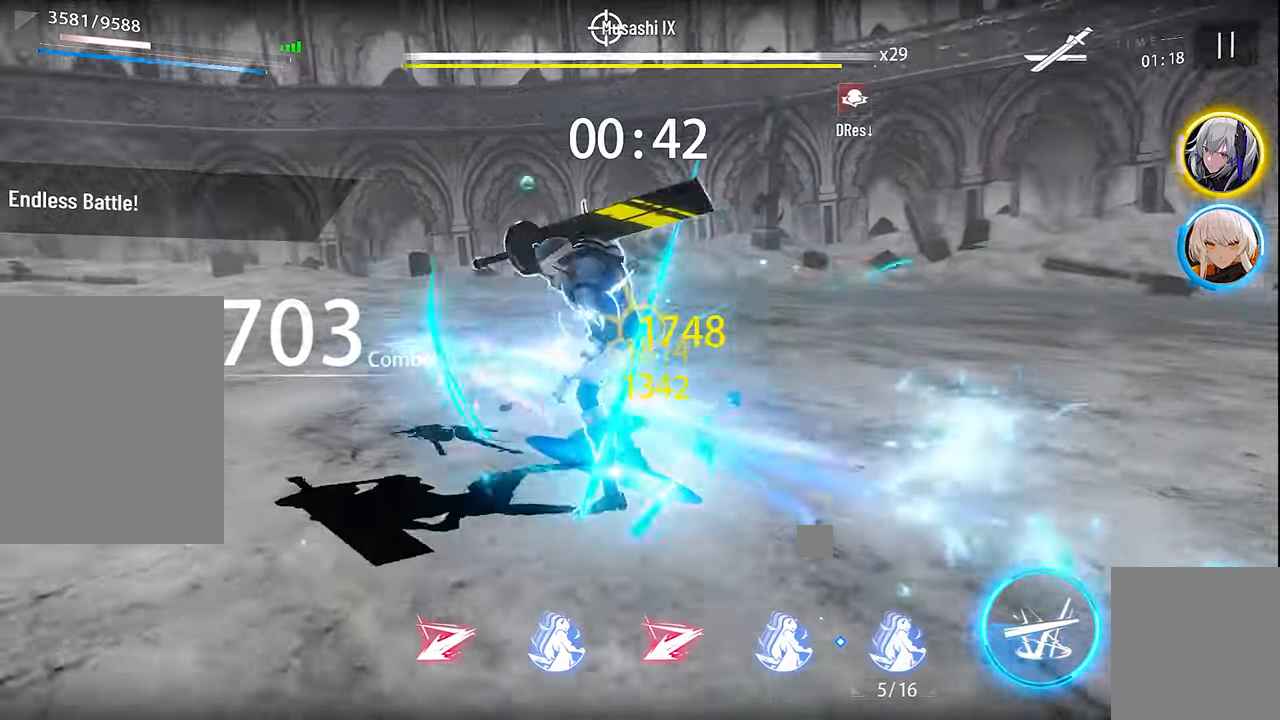
{"buttons": ["X"], "left_stick": "center", "right_stick": "center", "events": [[50, "X", "up"], [183, "X", "down"], [233, "X", "up"], [333, "X", "down"], [433, "X", "up"], [500, "X", "down"]]}
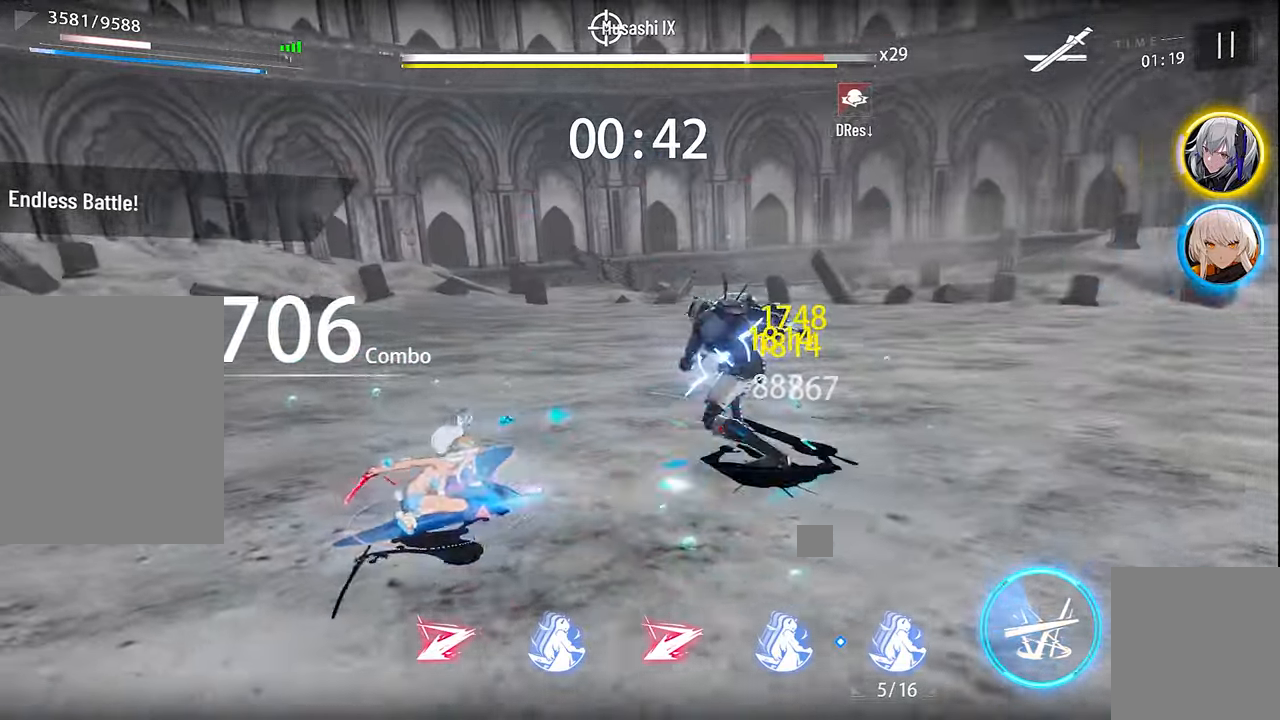
{"buttons": [], "left_stick": "center", "right_stick": "center", "events": [[50, "left_stick", "up"], [67, "X", "up"], [233, "A", "down"], [333, "A", "up"], [367, "left_stick", "center"]]}
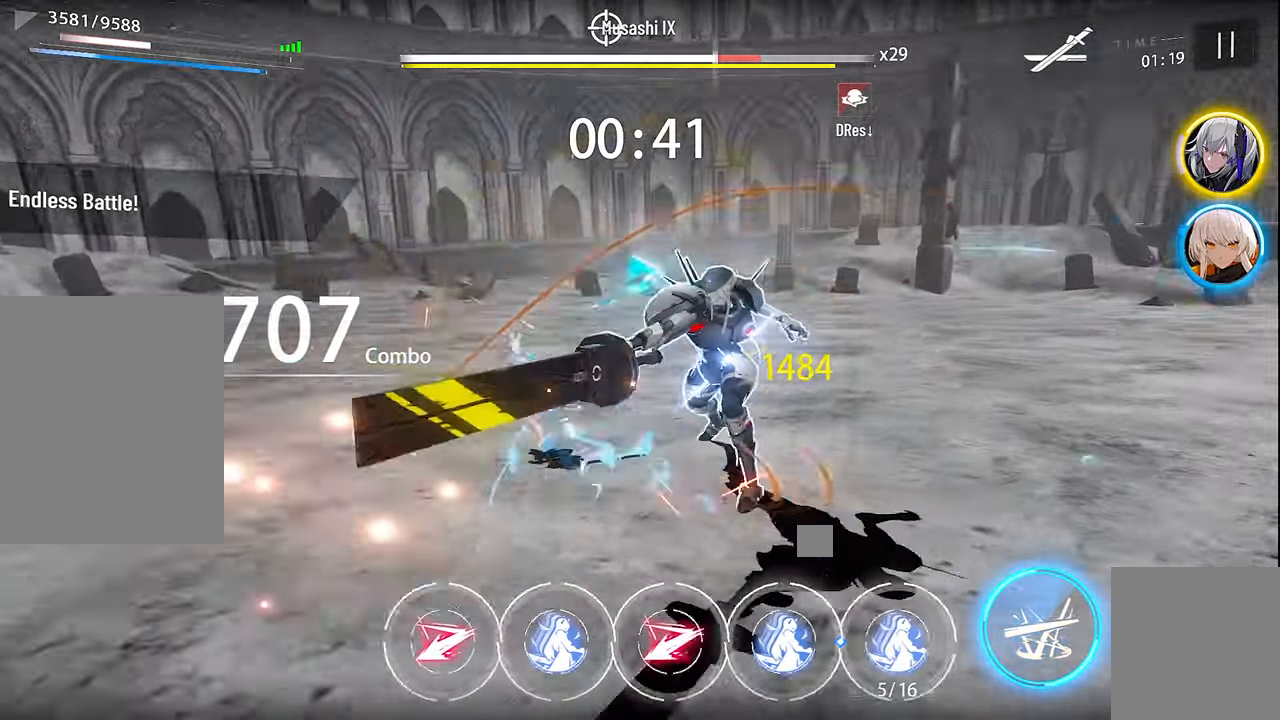
{"buttons": ["X"], "left_stick": "center", "right_stick": "center", "events": [[83, "X", "down"], [217, "X", "up"], [283, "X", "down"], [383, "X", "up"], [483, "X", "down"]]}
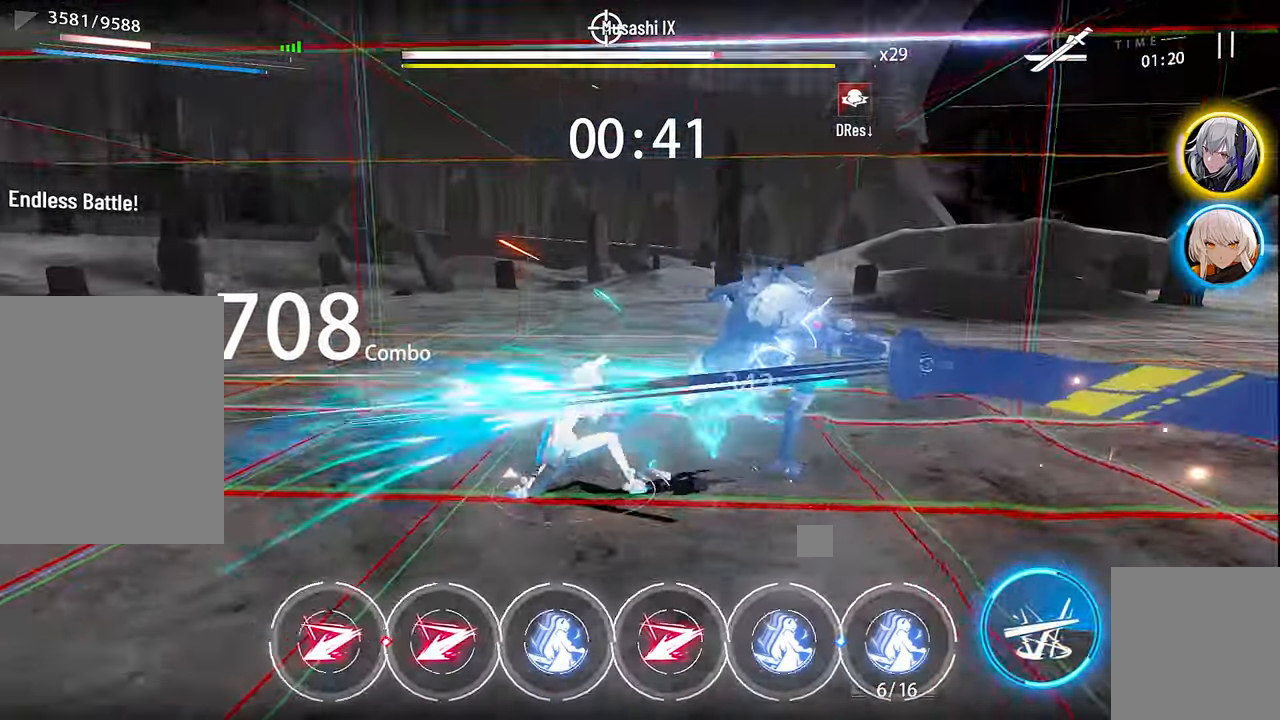
{"buttons": ["X"], "left_stick": "center", "right_stick": "center", "events": [[50, "X", "up"], [150, "X", "down"], [217, "X", "up"], [317, "X", "down"], [400, "X", "up"], [500, "X", "down"]]}
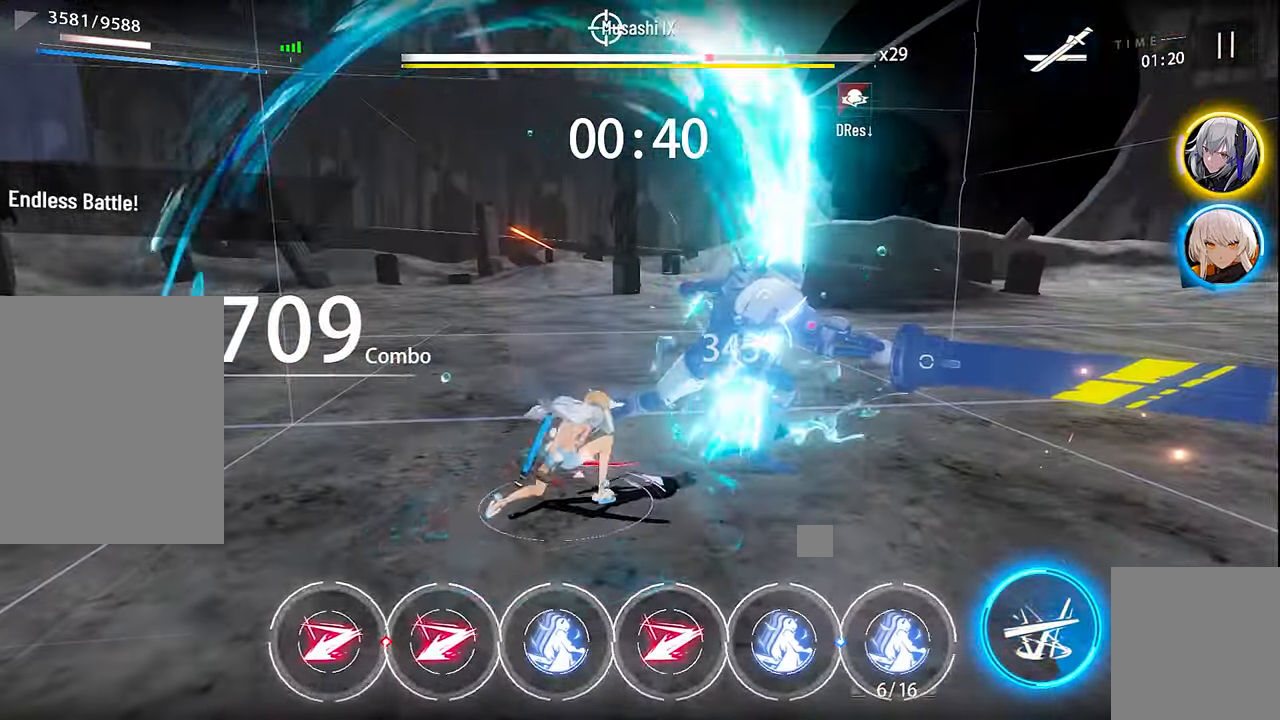
{"buttons": ["X"], "left_stick": "center", "right_stick": "center", "events": [[67, "X", "up"], [117, "L3", "down"], [167, "X", "down"], [233, "L3", "up"], [250, "X", "up"], [333, "R1", "down"], [450, "R1", "up"], [450, "X", "down"]]}
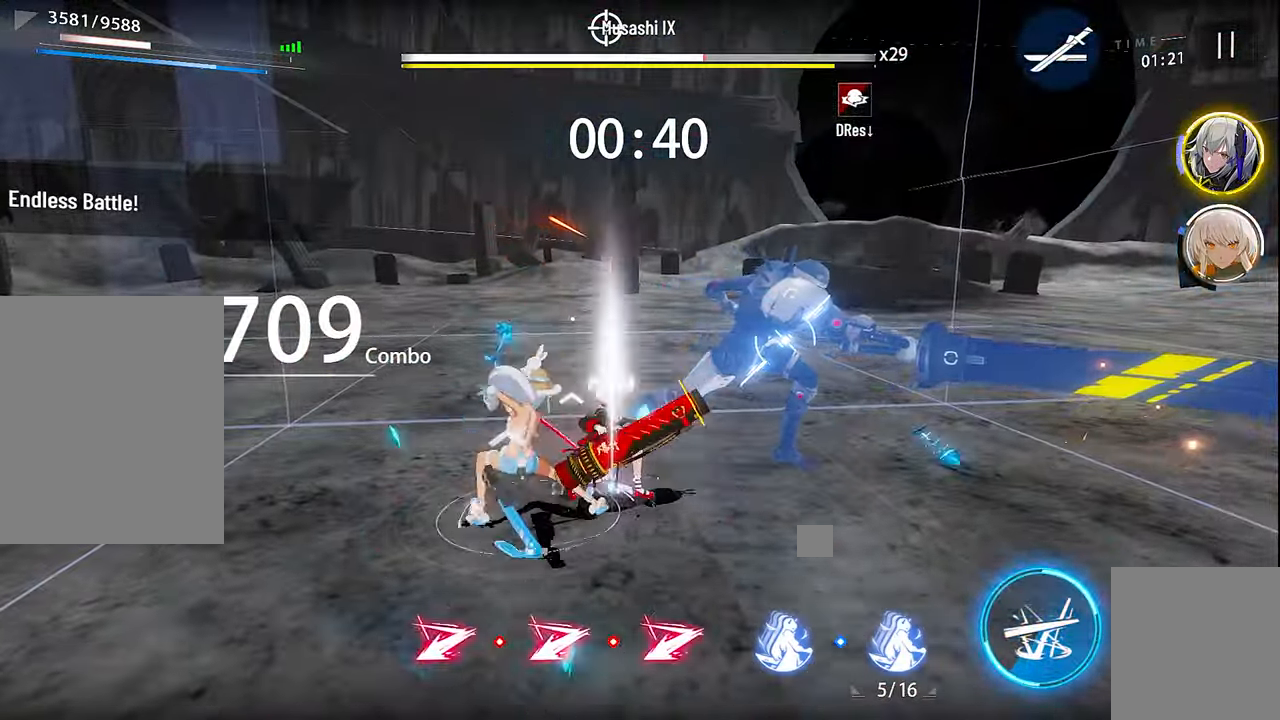
{"buttons": [], "left_stick": "up-right", "right_stick": "center", "events": [[17, "L1", "down"], [67, "X", "up"], [117, "L1", "up"], [133, "X", "down"], [250, "L2", "down"], [250, "X", "up"], [333, "X", "down"], [367, "L2", "up"], [433, "X", "up"], [450, "left_stick", "up-right"]]}
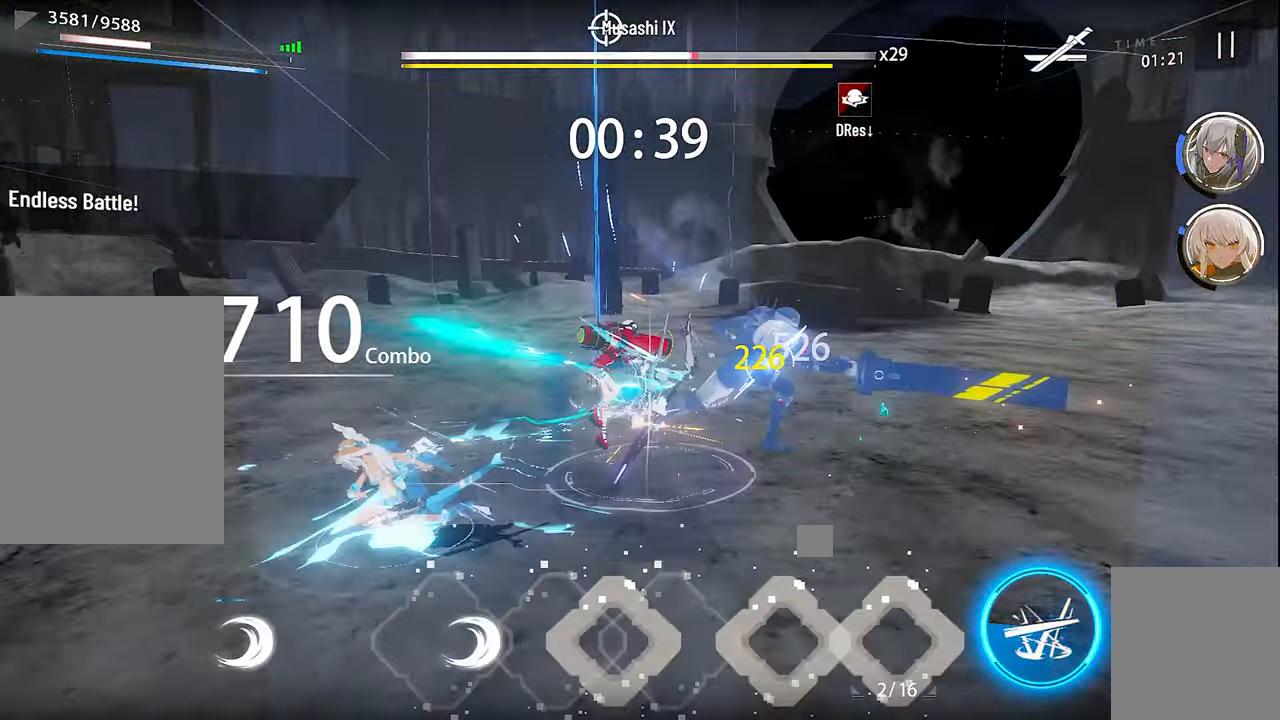
{"buttons": [], "left_stick": "center", "right_stick": "center", "events": [[50, "A", "down"], [133, "A", "up"], [183, "left_stick", "center"], [233, "B", "down"], [317, "B", "up"], [383, "B", "down"], [450, "B", "up"]]}
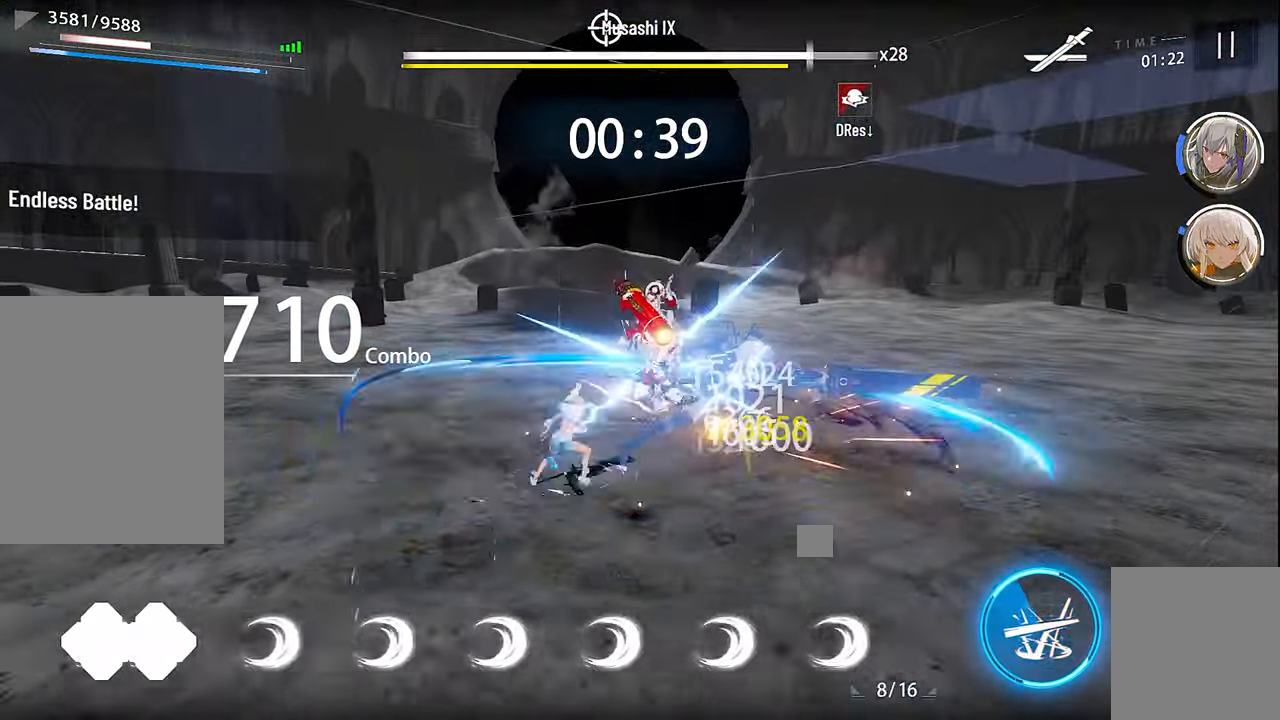
{"buttons": ["B"], "left_stick": "center", "right_stick": "center", "events": [[50, "B", "down"], [117, "B", "up"], [183, "B", "down"], [283, "B", "up"], [333, "B", "down"], [400, "B", "up"], [483, "B", "down"]]}
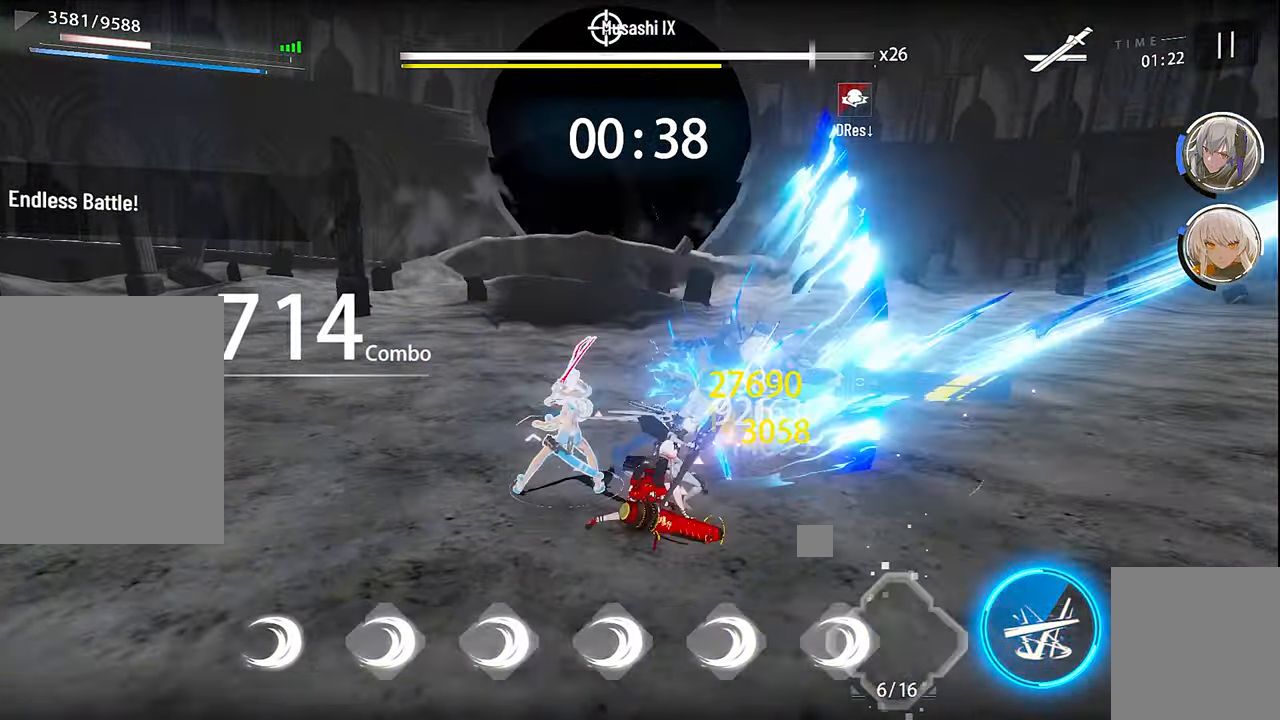
{"buttons": [], "left_stick": "center", "right_stick": "center", "events": [[33, "B", "up"], [117, "B", "down"], [183, "B", "up"], [250, "B", "down"], [317, "B", "up"], [383, "B", "down"], [450, "B", "up"]]}
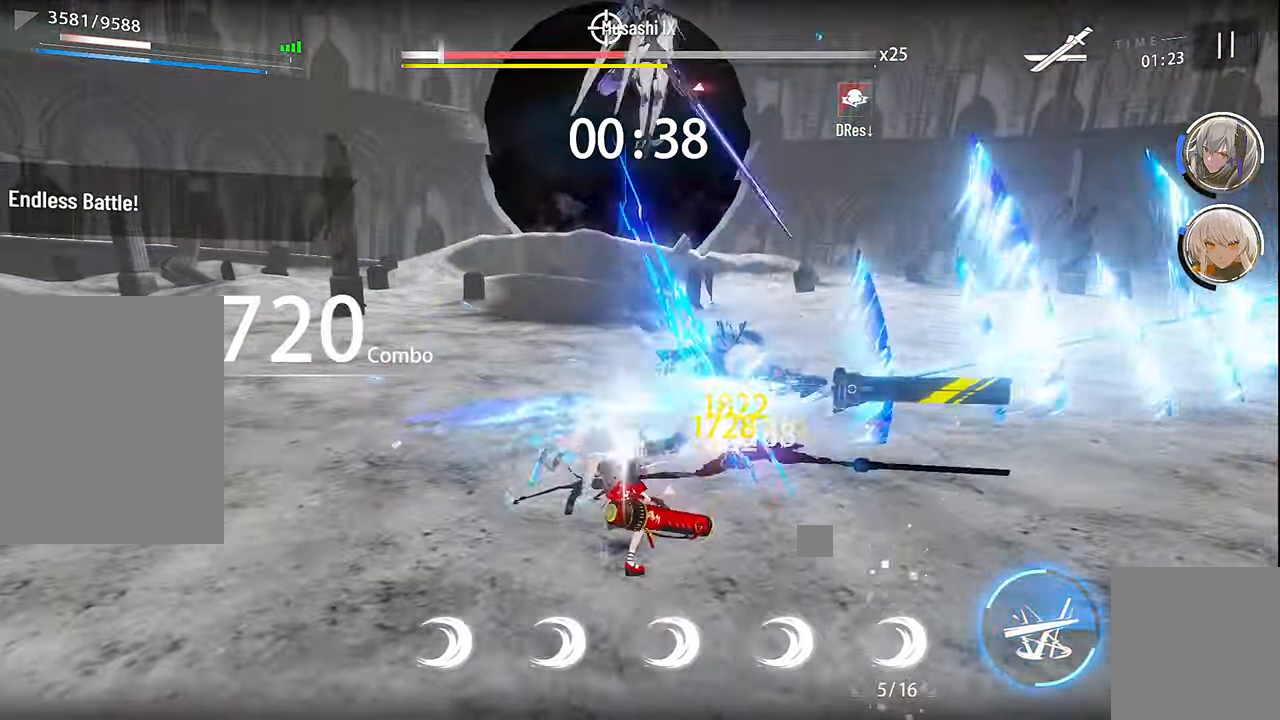
{"buttons": ["B"], "left_stick": "center", "right_stick": "center", "events": [[33, "B", "down"], [133, "B", "up"], [183, "B", "down"], [267, "B", "up"], [350, "B", "down"], [400, "B", "up"], [484, "B", "down"]]}
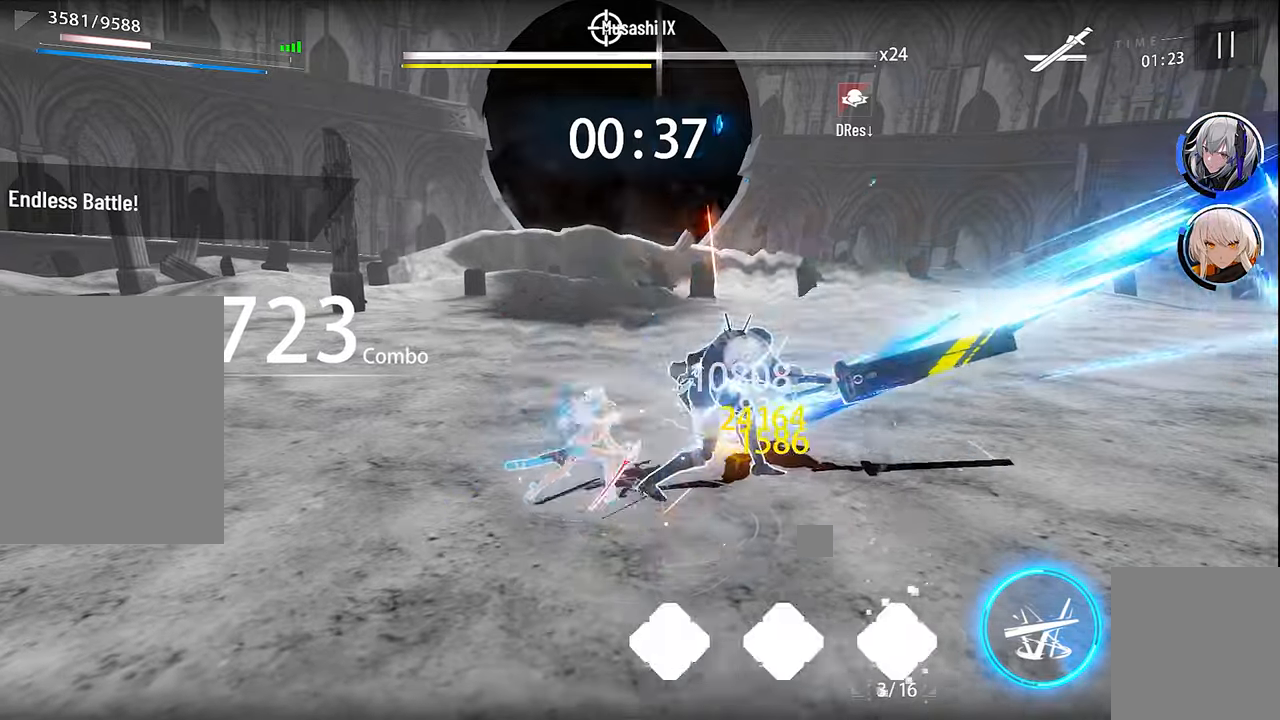
{"buttons": ["B"], "left_stick": "center", "right_stick": "center", "events": [[50, "B", "up"], [134, "B", "down"], [200, "B", "up"], [284, "B", "down"], [367, "B", "up"], [450, "B", "down"]]}
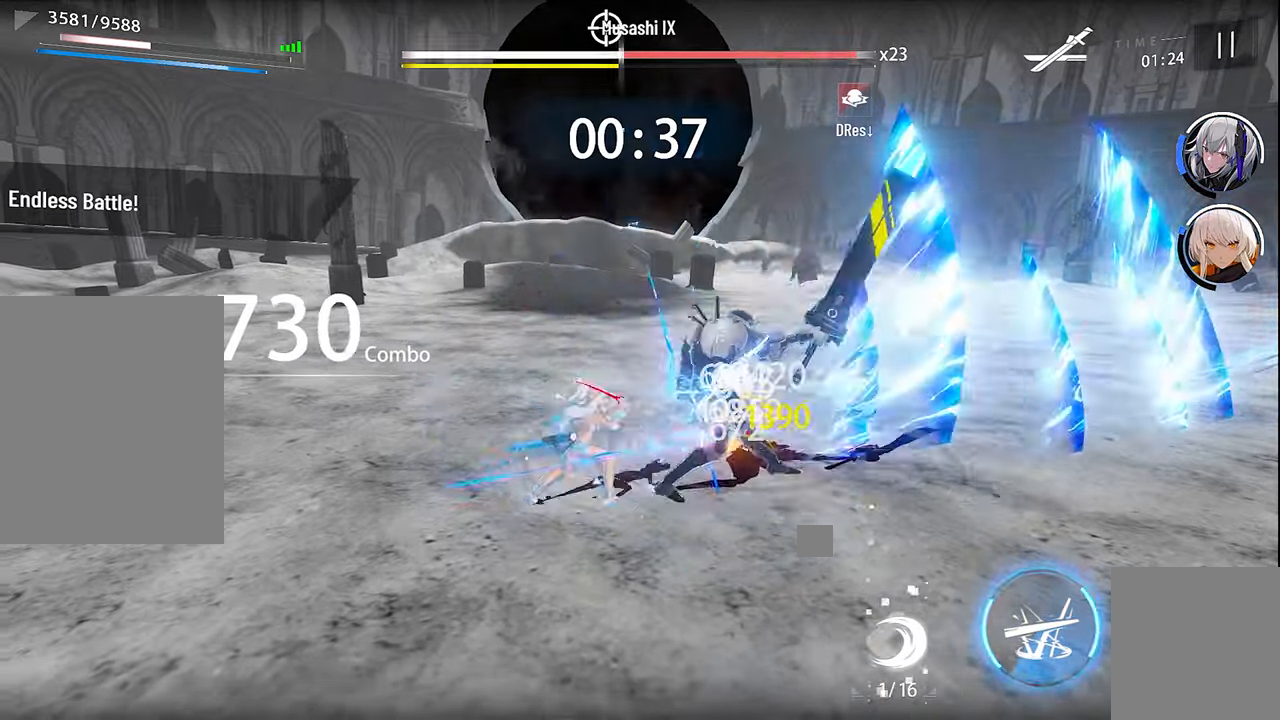
{"buttons": [], "left_stick": "up-right", "right_stick": "center", "events": [[17, "B", "up"], [67, "left_stick", "up-right"], [100, "B", "down"], [184, "B", "up"], [250, "B", "down"], [334, "B", "up"], [417, "B", "down"], [484, "B", "up"]]}
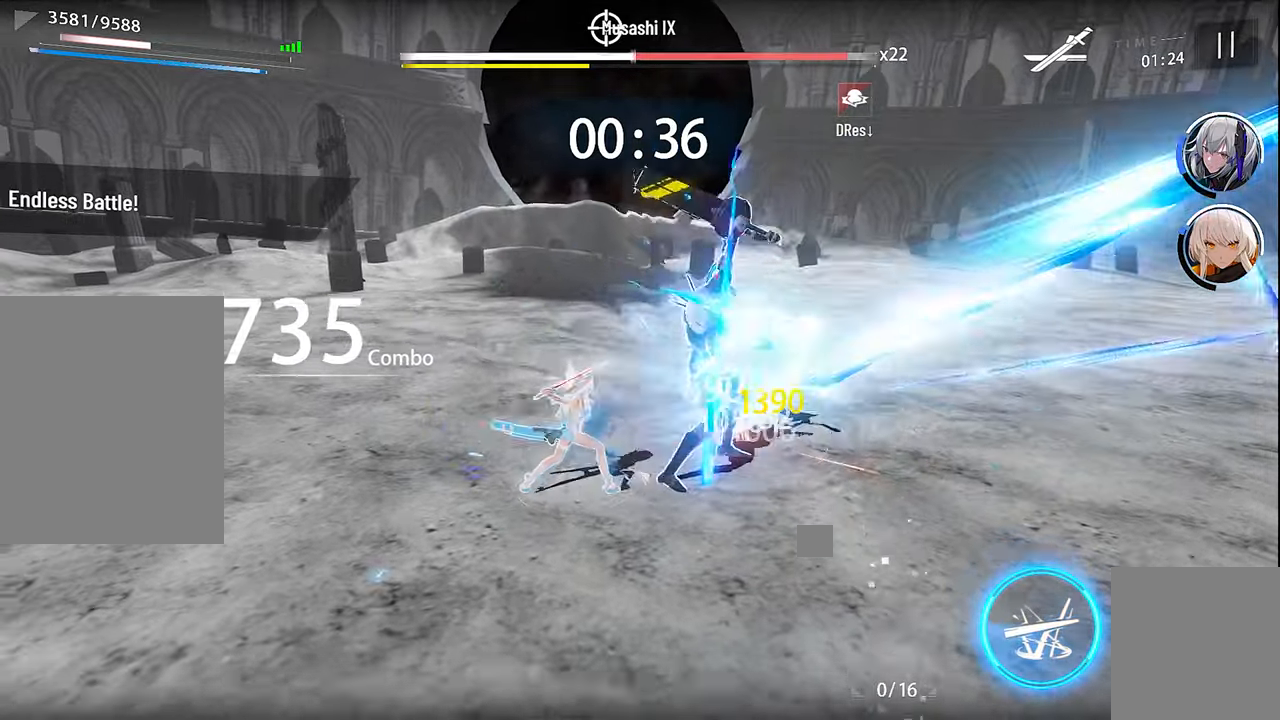
{"buttons": ["X"], "left_stick": "center", "right_stick": "center", "events": [[67, "B", "down"], [117, "B", "up"], [150, "R1", "down"], [217, "left_stick", "center"], [250, "R1", "up"], [250, "X", "down"], [350, "X", "up"], [434, "X", "down"]]}
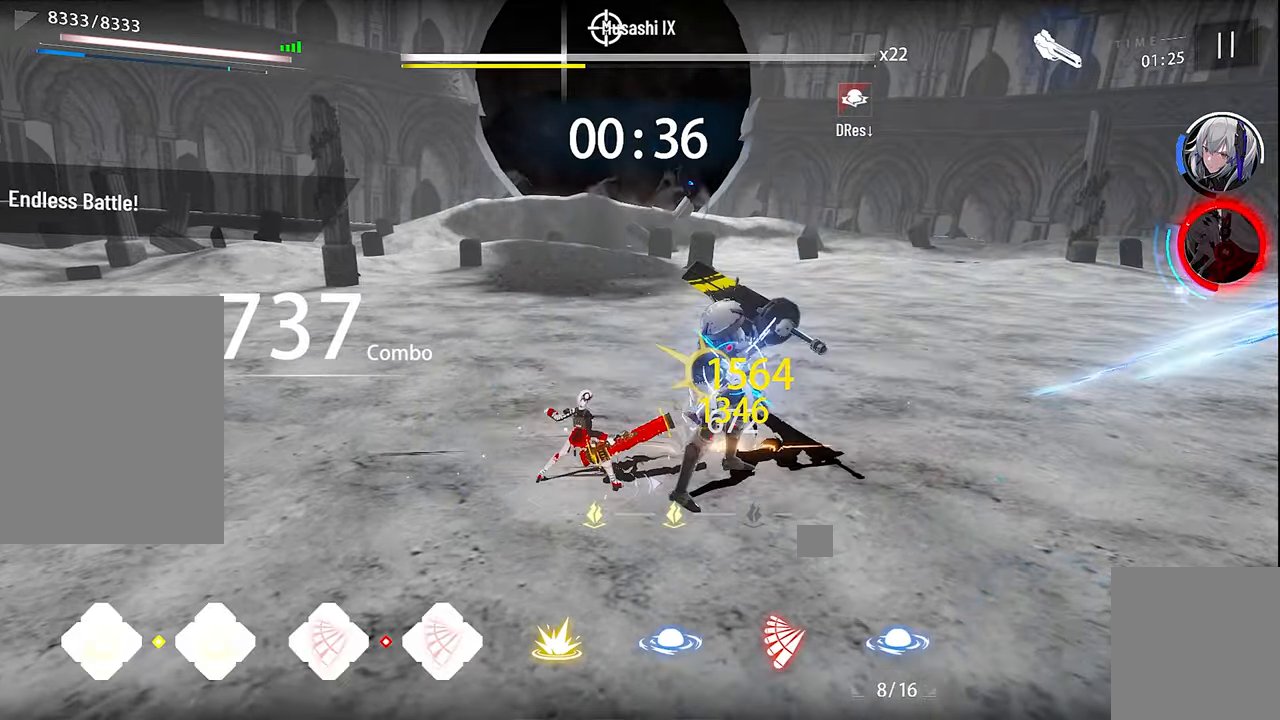
{"buttons": ["X"], "left_stick": "up-right", "right_stick": "center", "events": [[34, "X", "up"], [117, "X", "down"], [150, "left_stick", "up-right"], [234, "X", "up"], [300, "X", "down"], [384, "X", "up"], [467, "X", "down"]]}
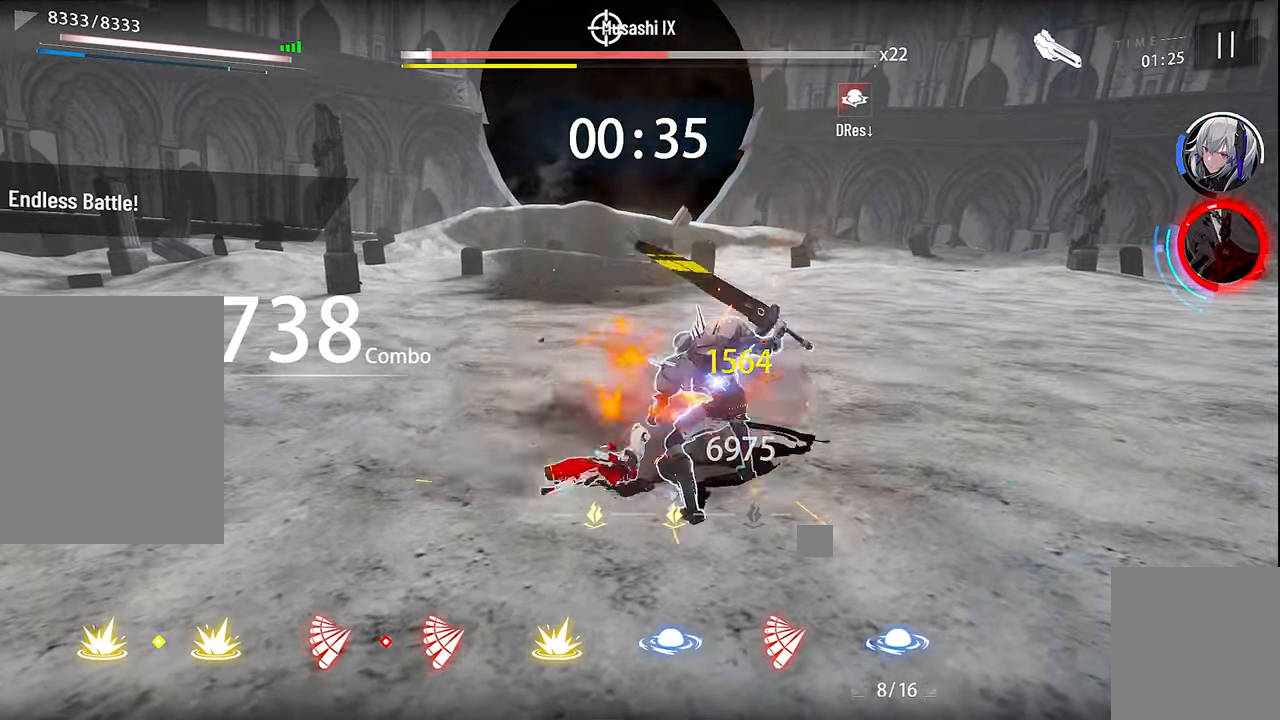
{"buttons": [], "left_stick": "up", "right_stick": "center", "events": [[34, "left_stick", "center"], [67, "X", "up"], [150, "DPAD_RIGHT", "down"], [167, "X", "down"], [234, "DPAD_RIGHT", "up"], [250, "X", "up"], [334, "X", "down"], [384, "left_stick", "up"], [434, "X", "up"]]}
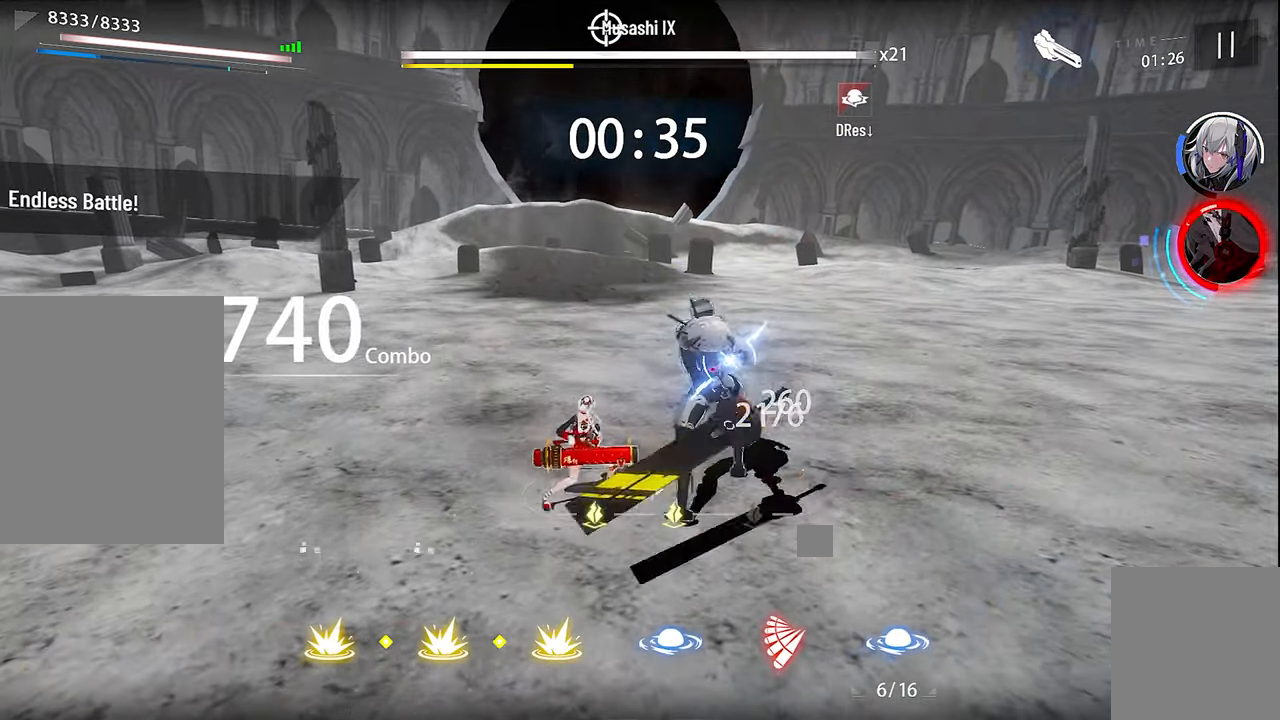
{"buttons": [], "left_stick": "center", "right_stick": "center", "events": [[67, "A", "down"], [200, "A", "up"], [317, "X", "down"], [367, "left_stick", "center"], [434, "X", "up"]]}
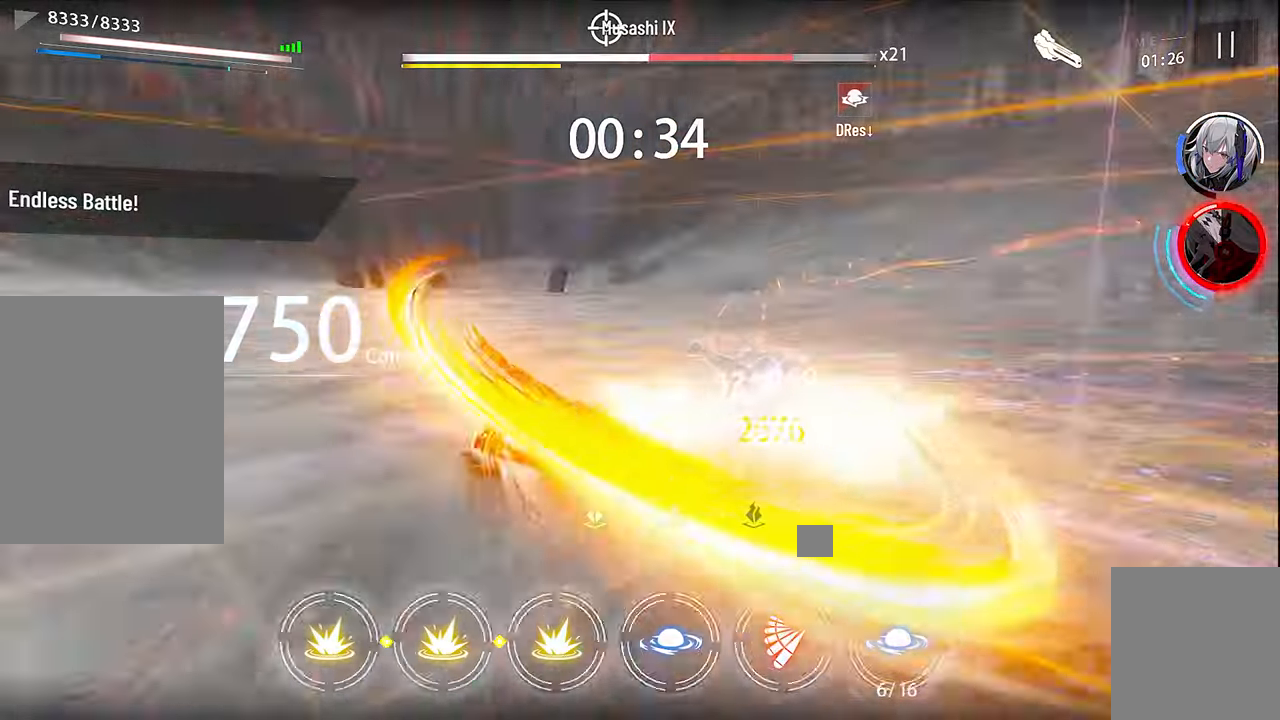
{"buttons": ["DPAD_RIGHT"], "left_stick": "center", "right_stick": "center", "events": [[17, "X", "down"], [134, "X", "up"], [217, "X", "down"], [317, "X", "up"], [400, "X", "down"], [467, "DPAD_RIGHT", "down"], [500, "X", "up"]]}
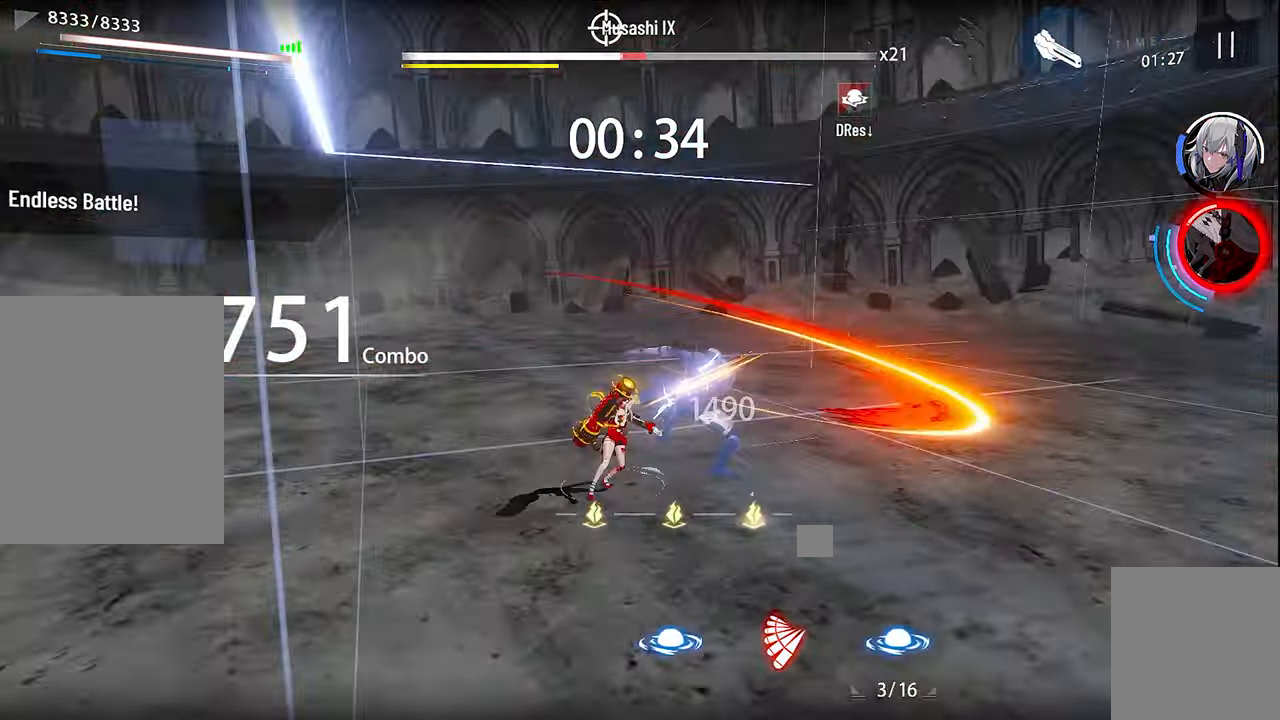
{"buttons": ["X"], "left_stick": "up-right", "right_stick": "center", "events": [[67, "DPAD_RIGHT", "up"], [117, "X", "down"], [200, "X", "up"], [300, "X", "down"], [384, "X", "up"], [400, "left_stick", "up-right"], [467, "X", "down"]]}
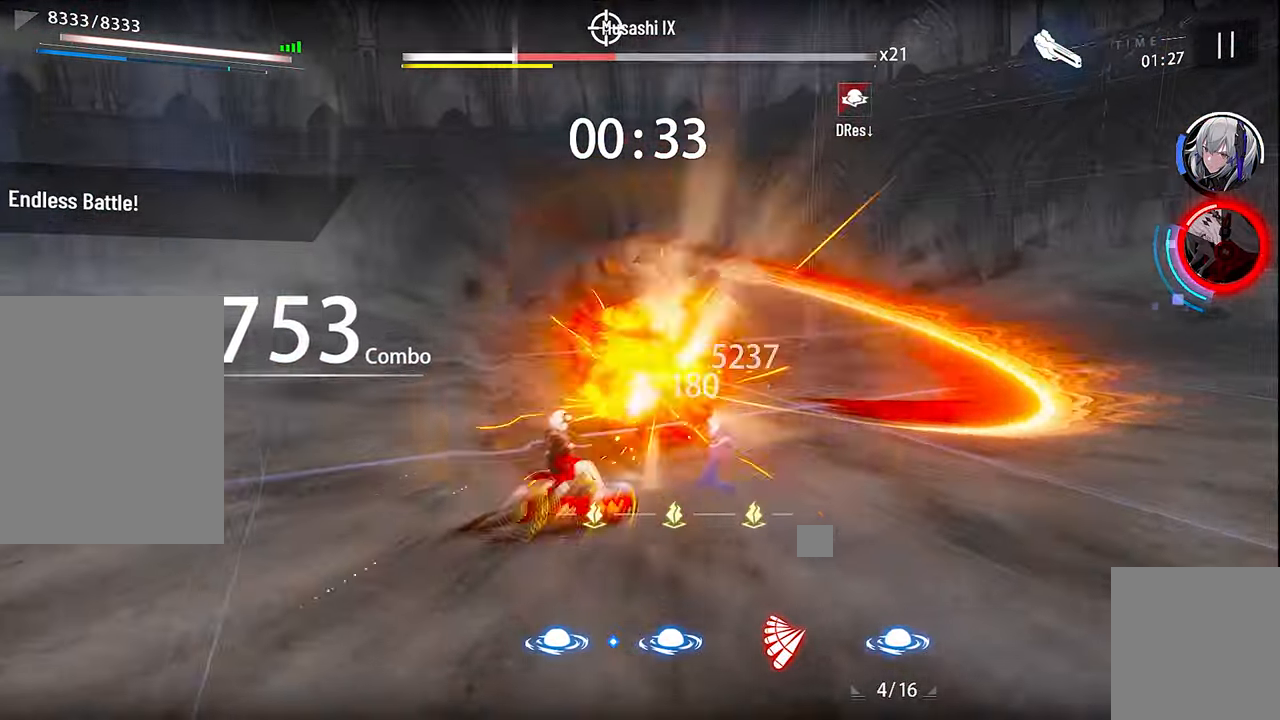
{"buttons": ["X"], "left_stick": "up-right", "right_stick": "center", "events": [[50, "X", "up"], [134, "X", "down"], [234, "X", "up"], [317, "X", "down"], [400, "X", "up"], [484, "X", "down"]]}
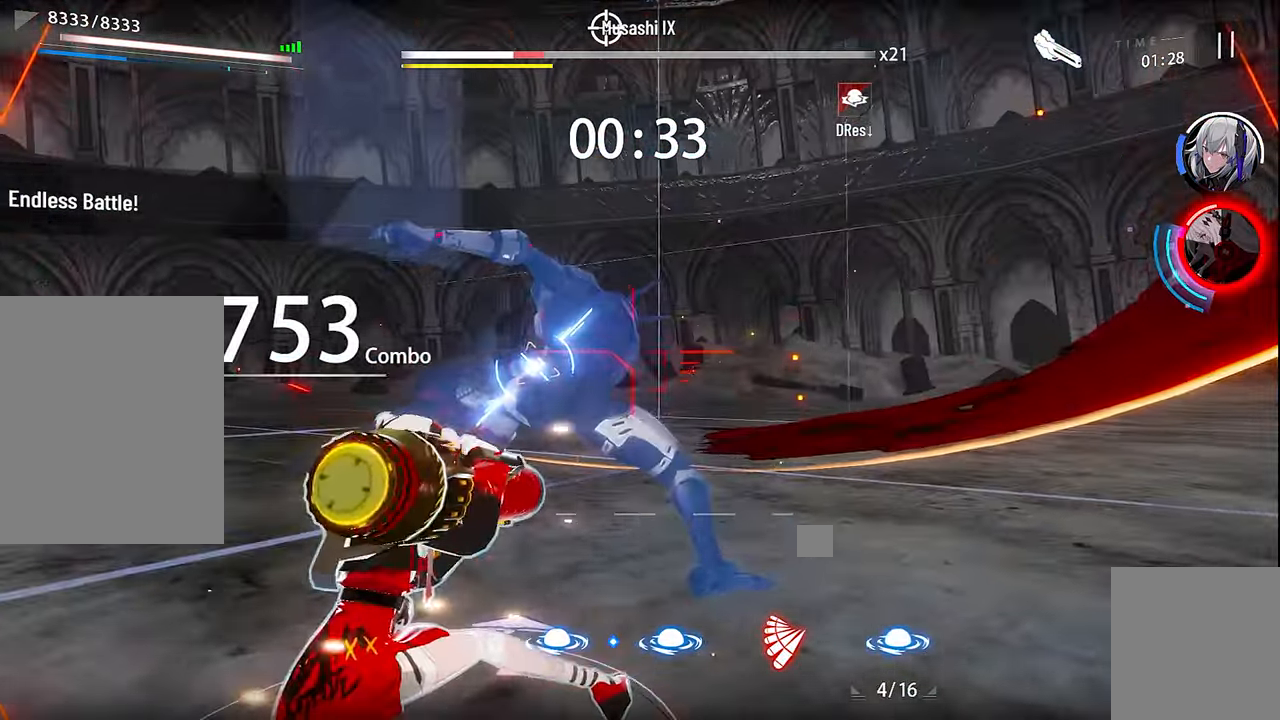
{"buttons": ["X"], "left_stick": "up-right", "right_stick": "center", "events": [[67, "X", "up"], [184, "X", "down"], [234, "X", "up"], [334, "X", "down"], [400, "X", "up"], [500, "X", "down"]]}
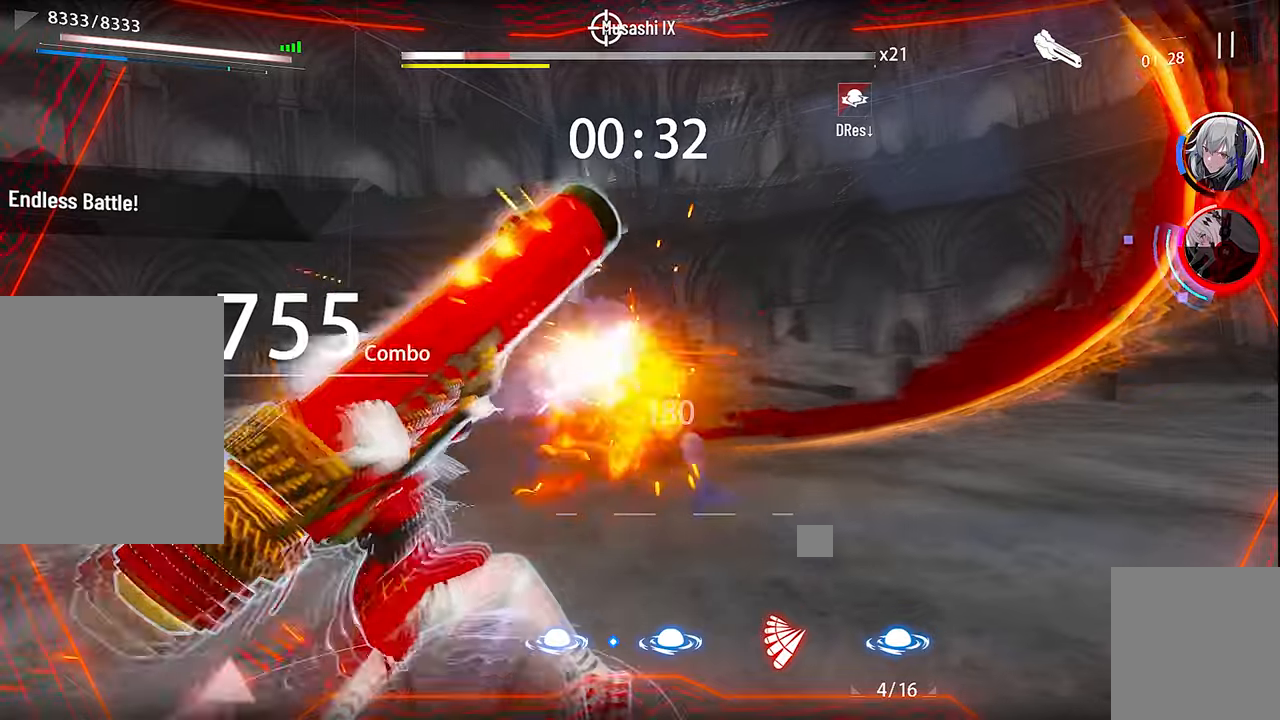
{"buttons": ["X"], "left_stick": "up-right", "right_stick": "center", "events": [[66, "X", "up"], [166, "X", "down"], [233, "X", "up"], [333, "X", "down"], [400, "X", "up"], [500, "X", "down"]]}
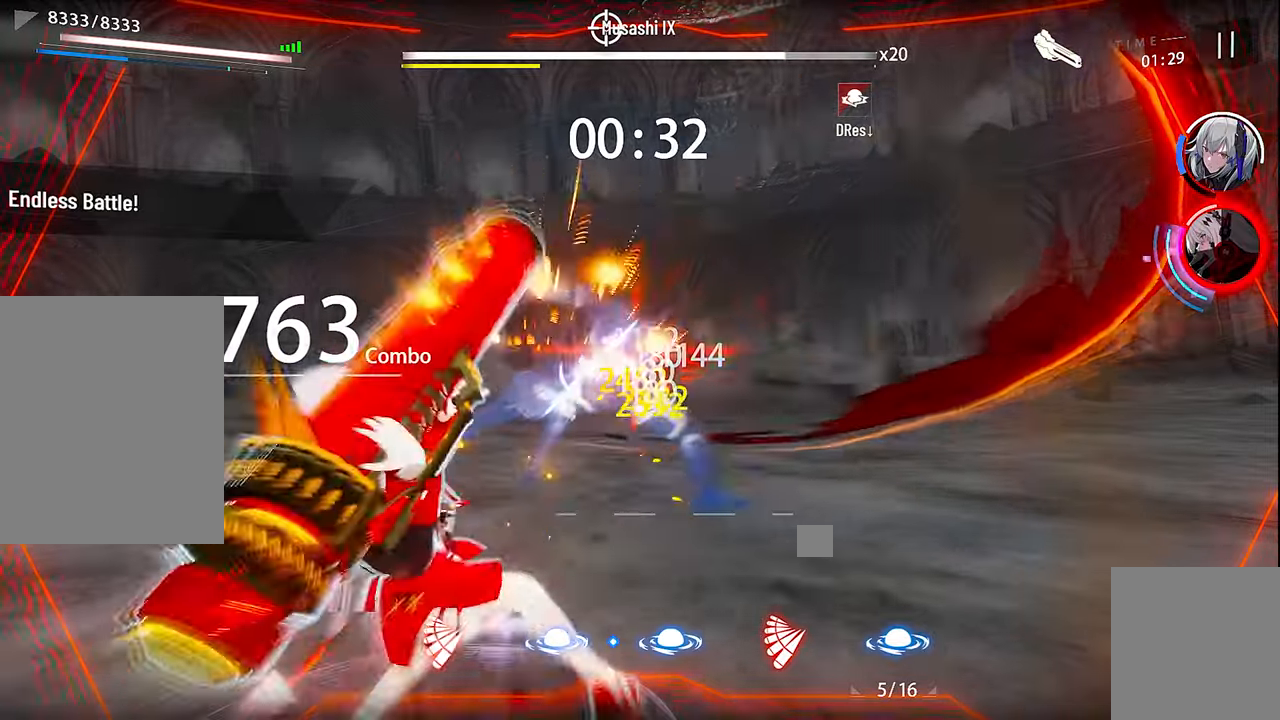
{"buttons": [], "left_stick": "up-right", "right_stick": "center", "events": [[66, "X", "up"], [166, "X", "down"], [250, "X", "up"], [333, "X", "down"], [416, "X", "up"]]}
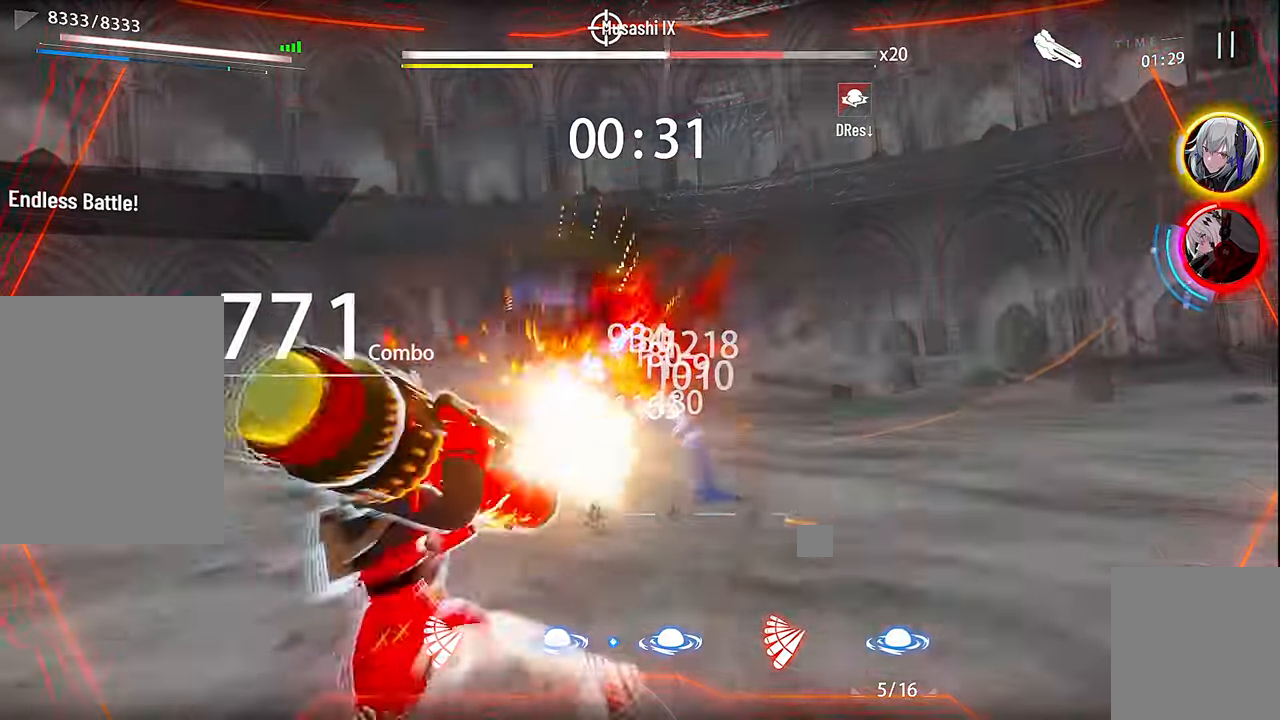
{"buttons": [], "left_stick": "up-right", "right_stick": "center", "events": [[33, "X", "down"], [100, "X", "up"], [166, "X", "down"], [250, "X", "up"], [333, "X", "down"], [433, "X", "up"]]}